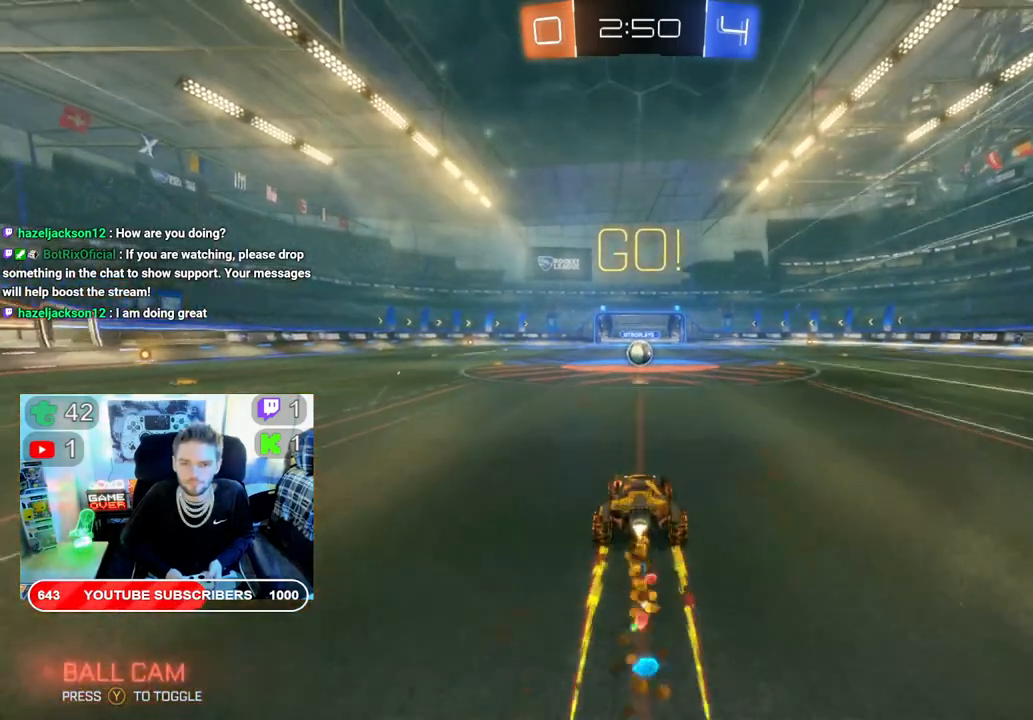
Gameplay with a controller (Xbox layout); each line is a JSON object with the inputs held at the frame after it (dt_ms = milliseconds from this image to that frame). "events" lists button and stick changes between this image and that frame as [ms after this image, input, new state], when the widget could be followed in between.
{"dt_ms": 500, "buttons": ["B", "R2"], "left_stick": "center", "right_stick": "center", "events": []}
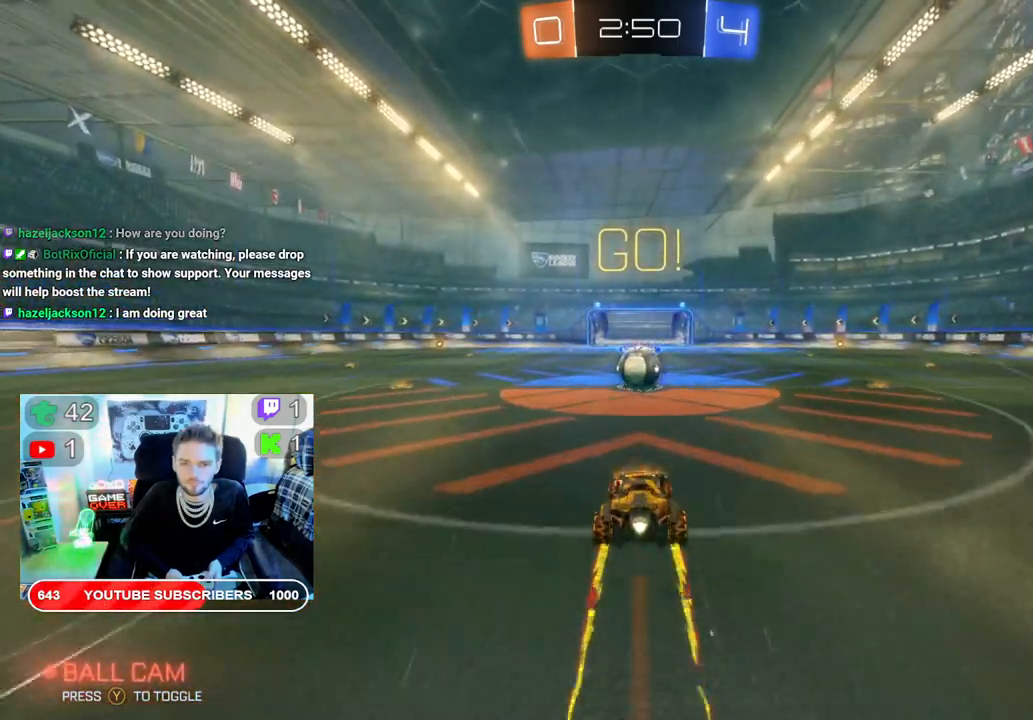
{"dt_ms": 500, "buttons": ["R2"], "left_stick": "up-right", "right_stick": "center", "events": [[150, "B", "up"], [250, "left_stick", "down"], [283, "A", "down"], [450, "A", "up"], [483, "left_stick", "up-right"]]}
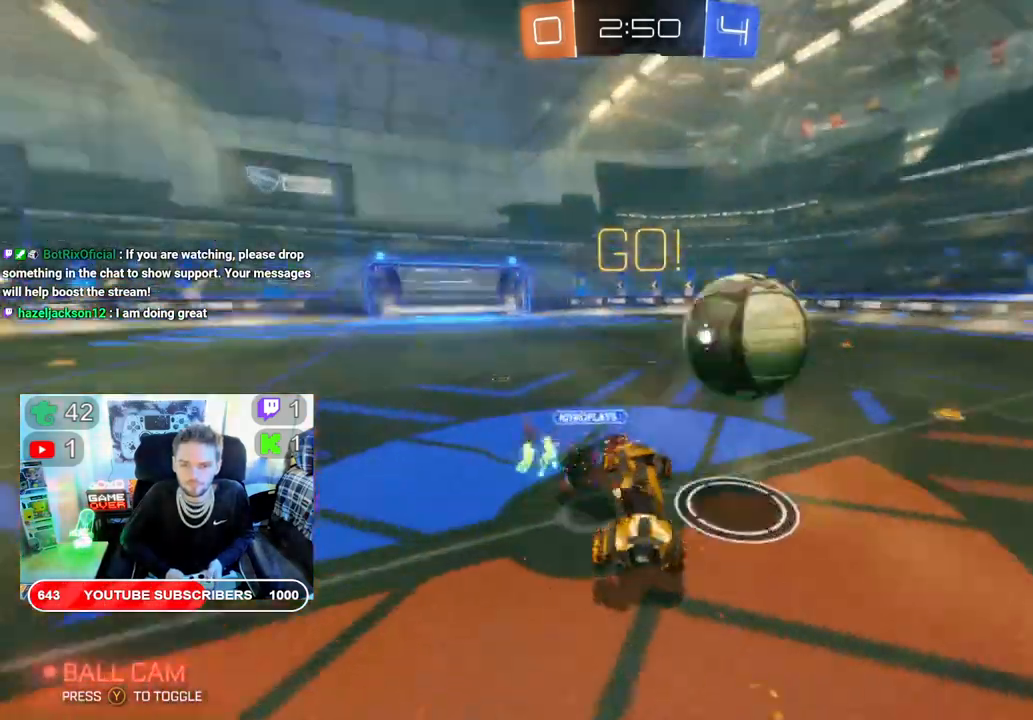
{"dt_ms": 500, "buttons": ["R2"], "left_stick": "left", "right_stick": "center", "events": [[400, "left_stick", "center"], [467, "left_stick", "left"]]}
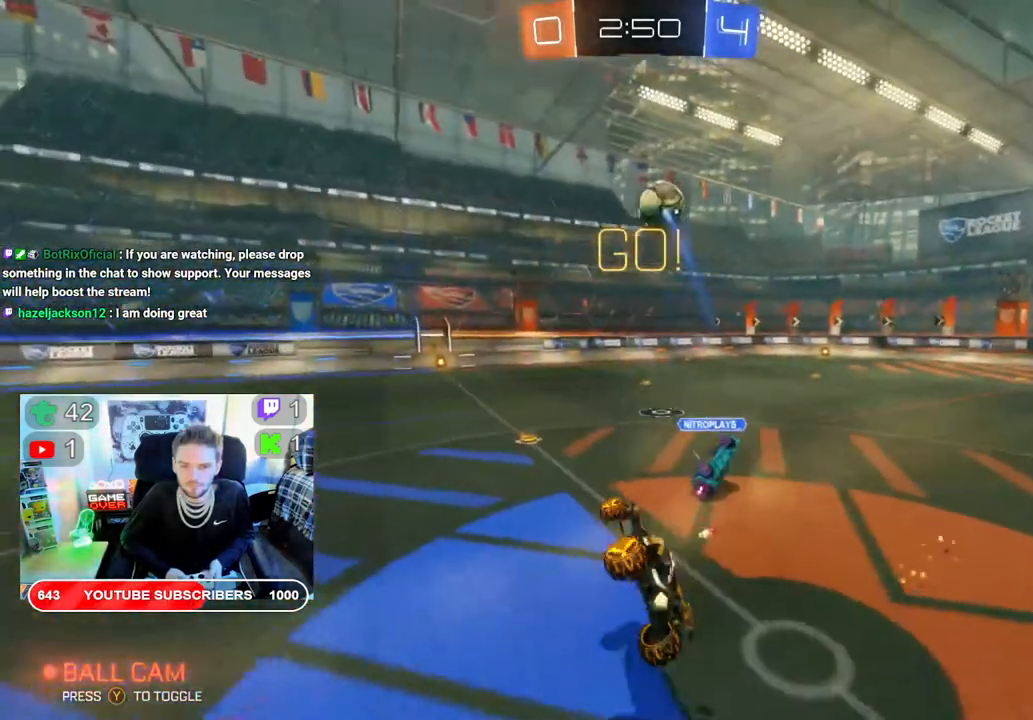
{"dt_ms": 500, "buttons": ["R2"], "left_stick": "left", "right_stick": "center", "events": [[167, "left_stick", "center"], [283, "left_stick", "right"], [417, "left_stick", "center"], [483, "left_stick", "left"]]}
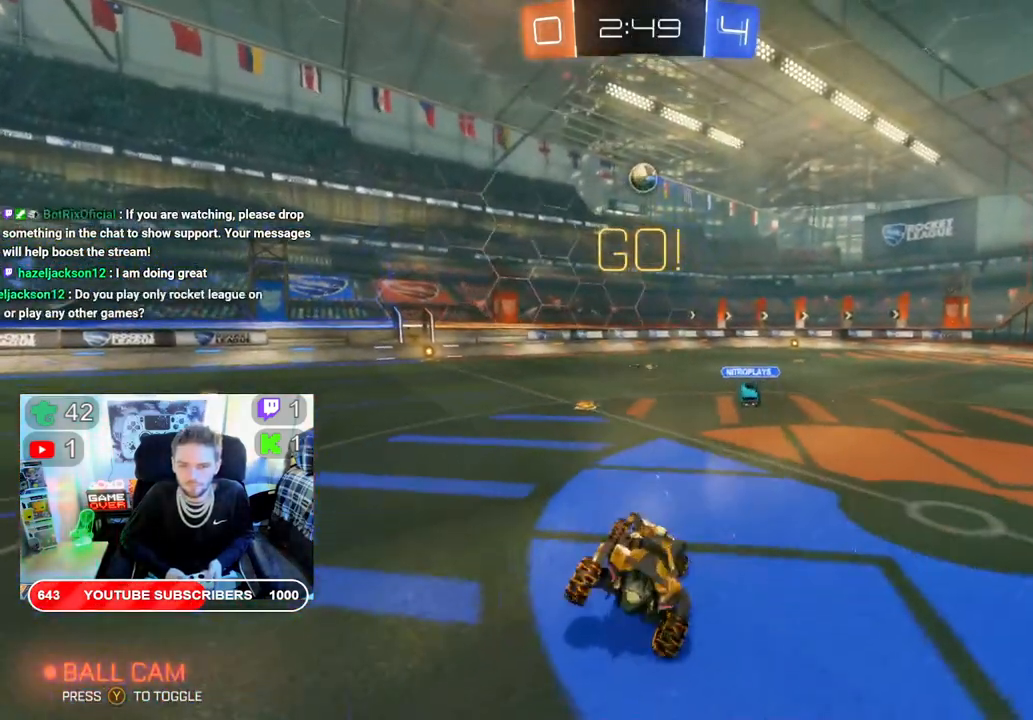
{"dt_ms": 500, "buttons": ["R2"], "left_stick": "left", "right_stick": "center", "events": [[200, "left_stick", "center"], [350, "left_stick", "left"]]}
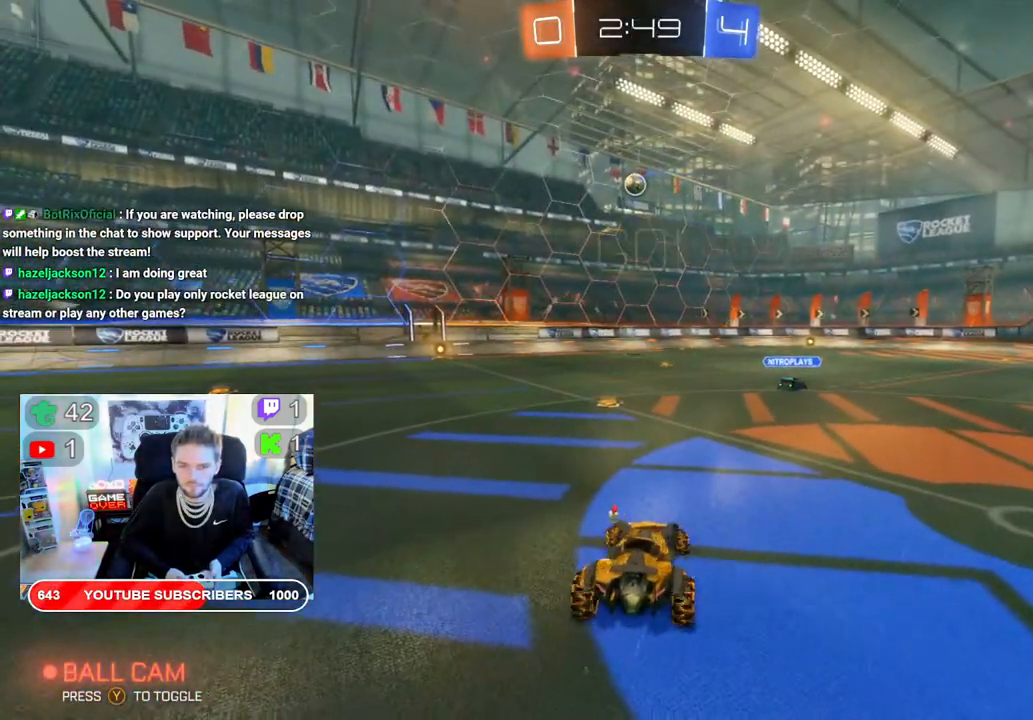
{"dt_ms": 500, "buttons": ["B", "R2"], "left_stick": "center", "right_stick": "center", "events": [[100, "left_stick", "center"], [367, "B", "down"]]}
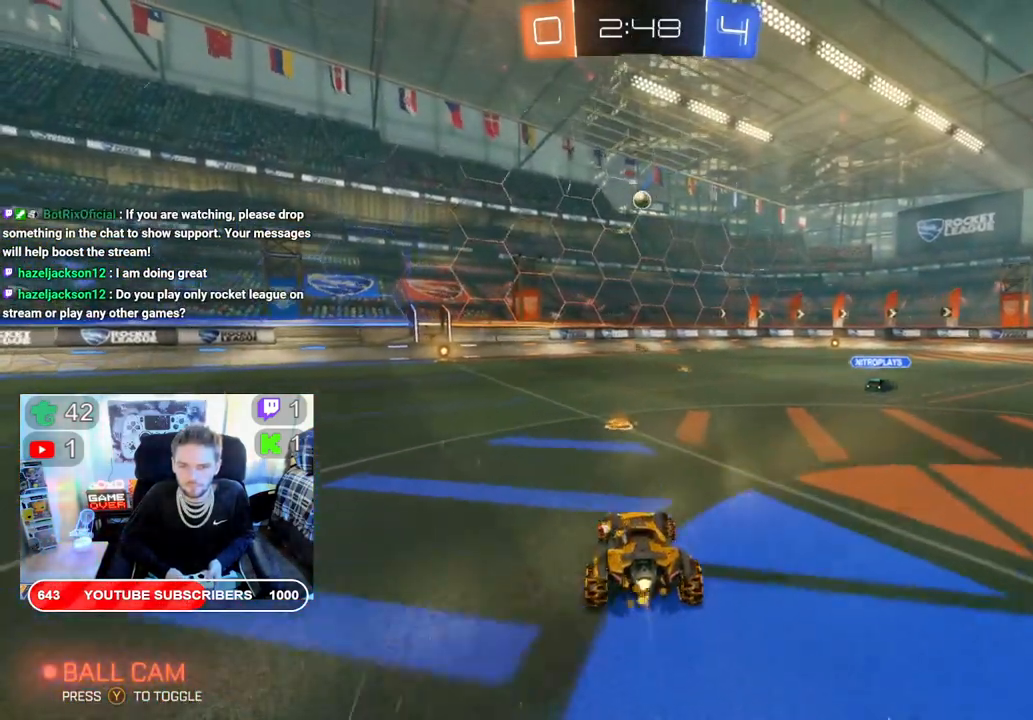
{"dt_ms": 500, "buttons": ["B", "R2"], "left_stick": "center", "right_stick": "center", "events": [[217, "left_stick", "right"], [383, "left_stick", "center"]]}
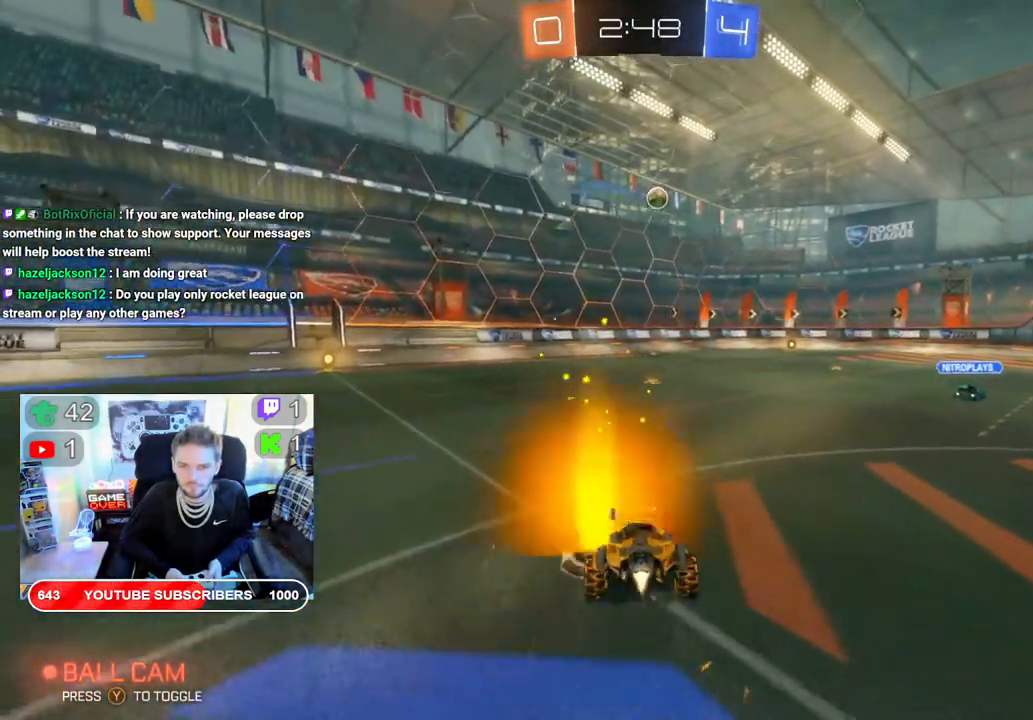
{"dt_ms": 500, "buttons": ["B", "R2"], "left_stick": "center", "right_stick": "center", "events": []}
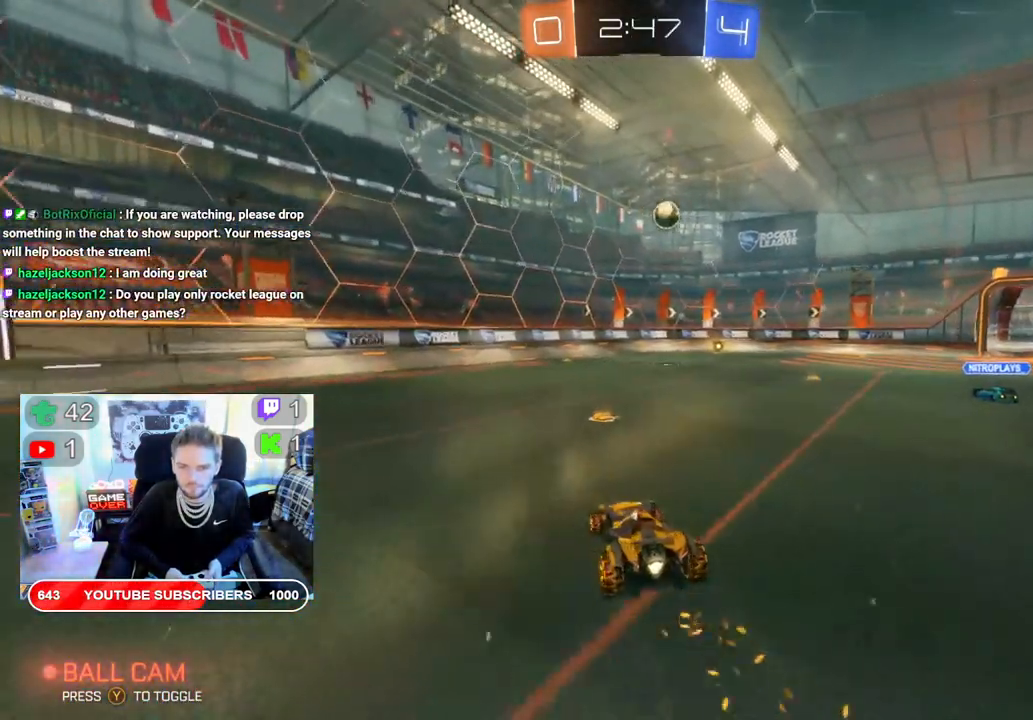
{"dt_ms": 500, "buttons": ["B", "R2"], "left_stick": "right", "right_stick": "center", "events": [[150, "left_stick", "right"]]}
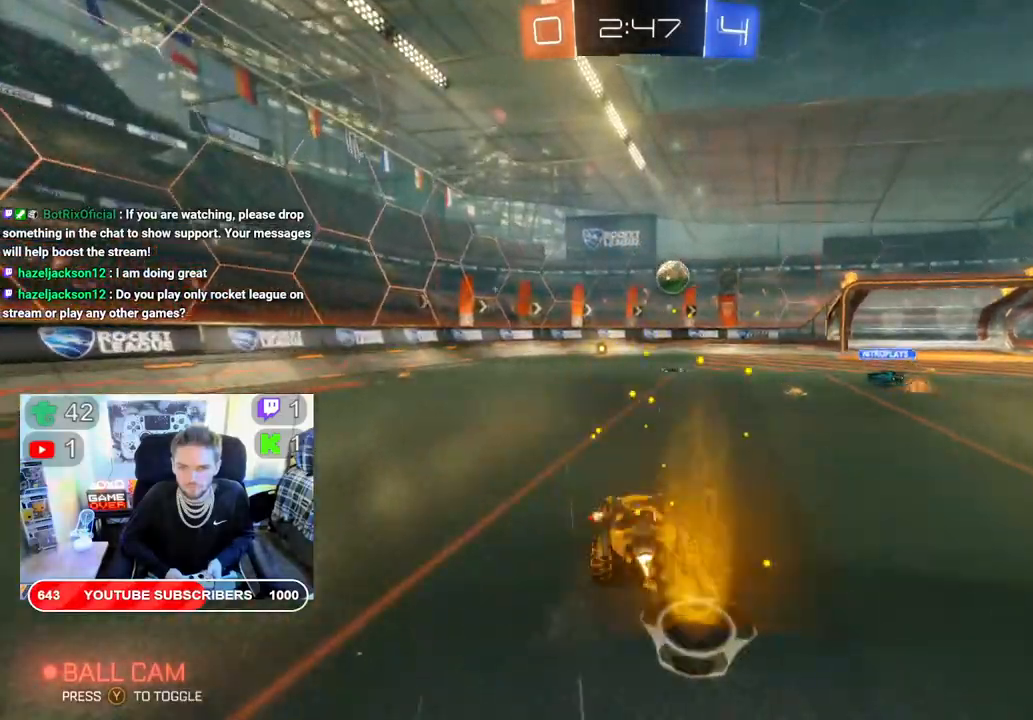
{"dt_ms": 500, "buttons": ["B", "R2"], "left_stick": "center", "right_stick": "center", "events": [[350, "left_stick", "center"]]}
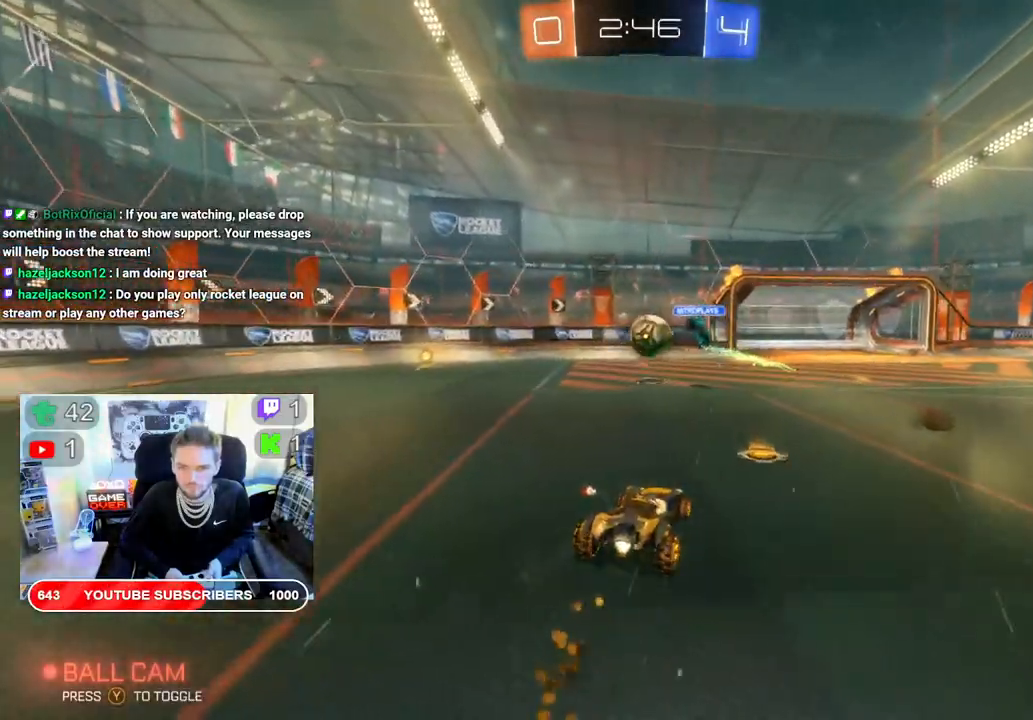
{"dt_ms": 500, "buttons": ["R2"], "left_stick": "center", "right_stick": "center", "events": [[333, "B", "up"]]}
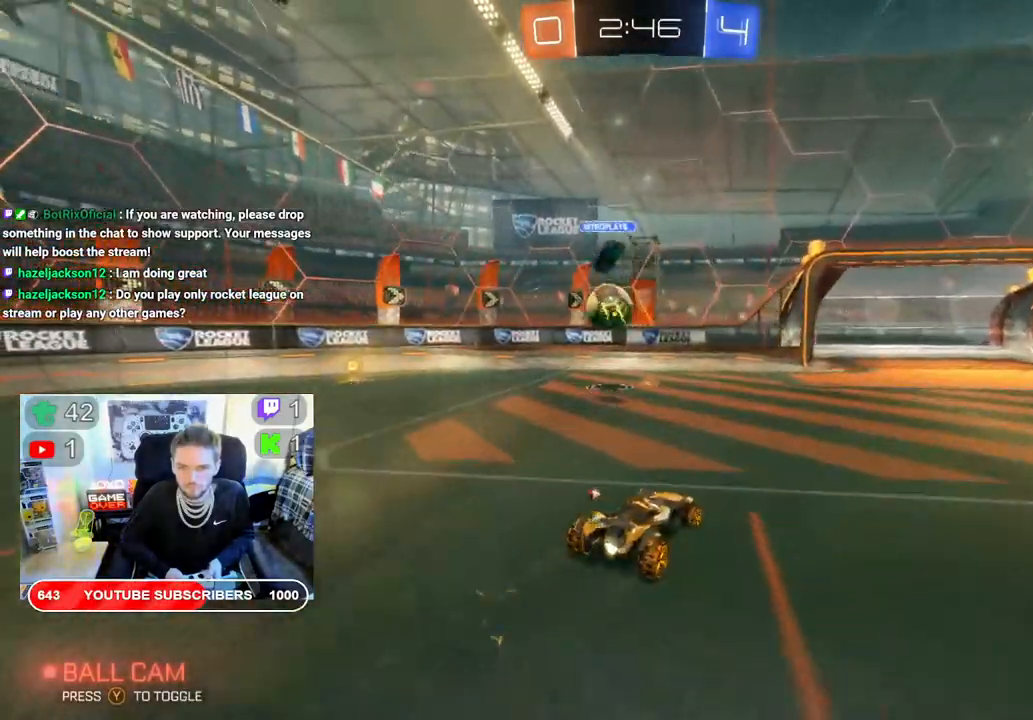
{"dt_ms": 500, "buttons": ["X", "R2"], "left_stick": "down-left", "right_stick": "center"}
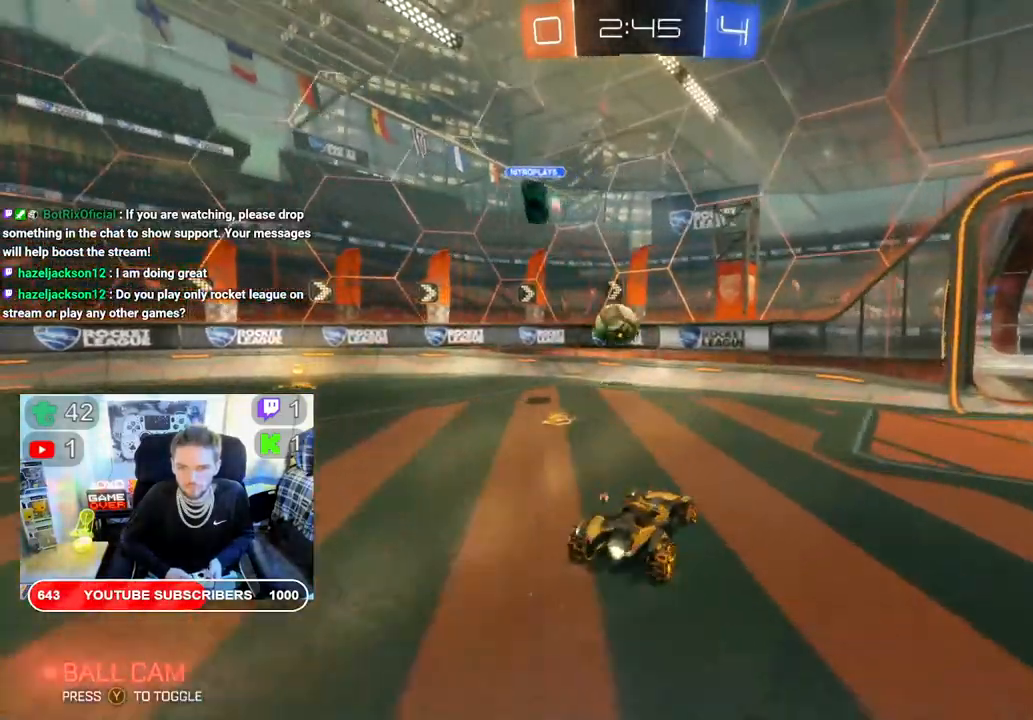
{"dt_ms": 500, "buttons": ["R2"], "left_stick": "down-left", "right_stick": "center", "events": [[50, "B", "down"], [217, "B", "up"], [500, "X", "up"]]}
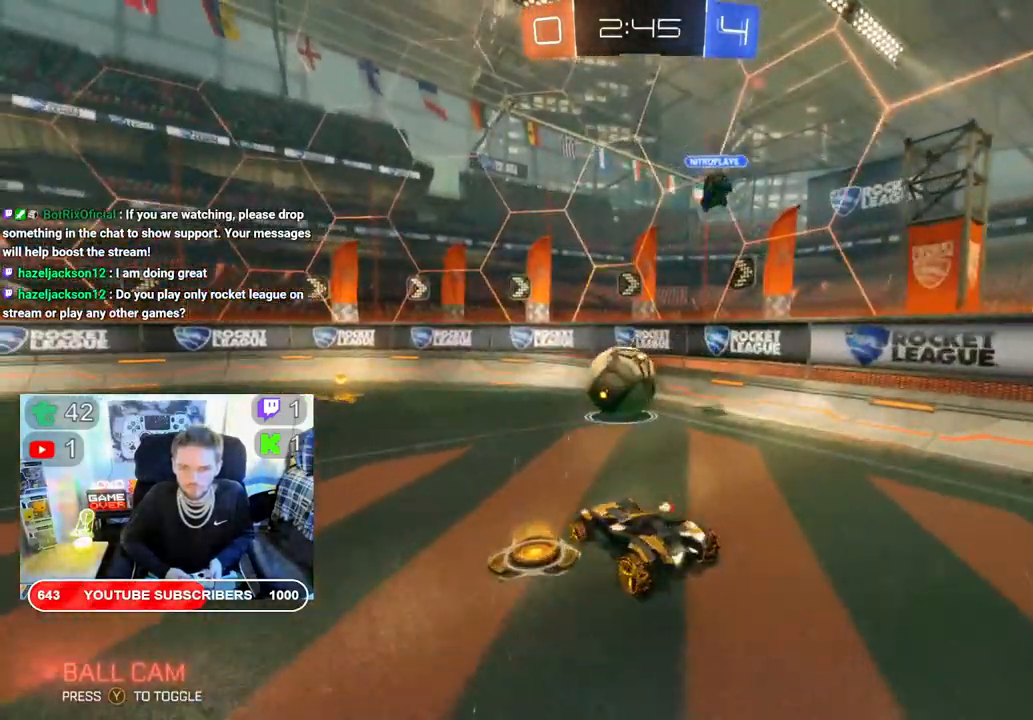
{"dt_ms": 500, "buttons": ["R2"], "left_stick": "left", "right_stick": "center", "events": [[100, "left_stick", "right"], [283, "left_stick", "center"], [400, "left_stick", "left"]]}
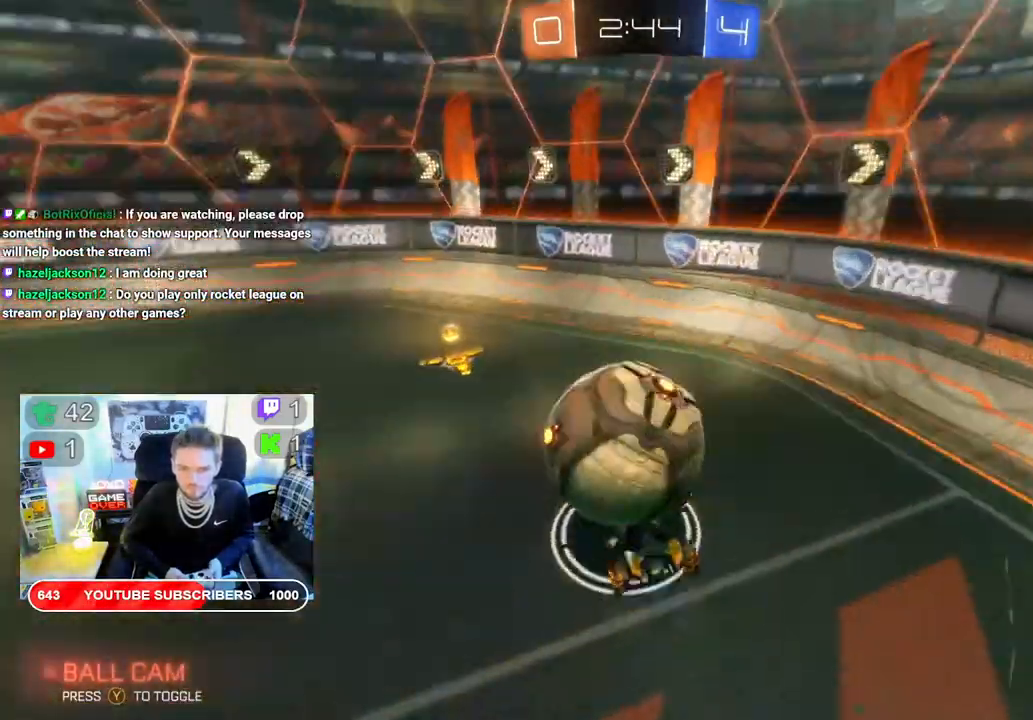
{"dt_ms": 500, "buttons": [], "left_stick": "down-left", "right_stick": "center", "events": [[217, "left_stick", "down-left"], [483, "R2", "up"]]}
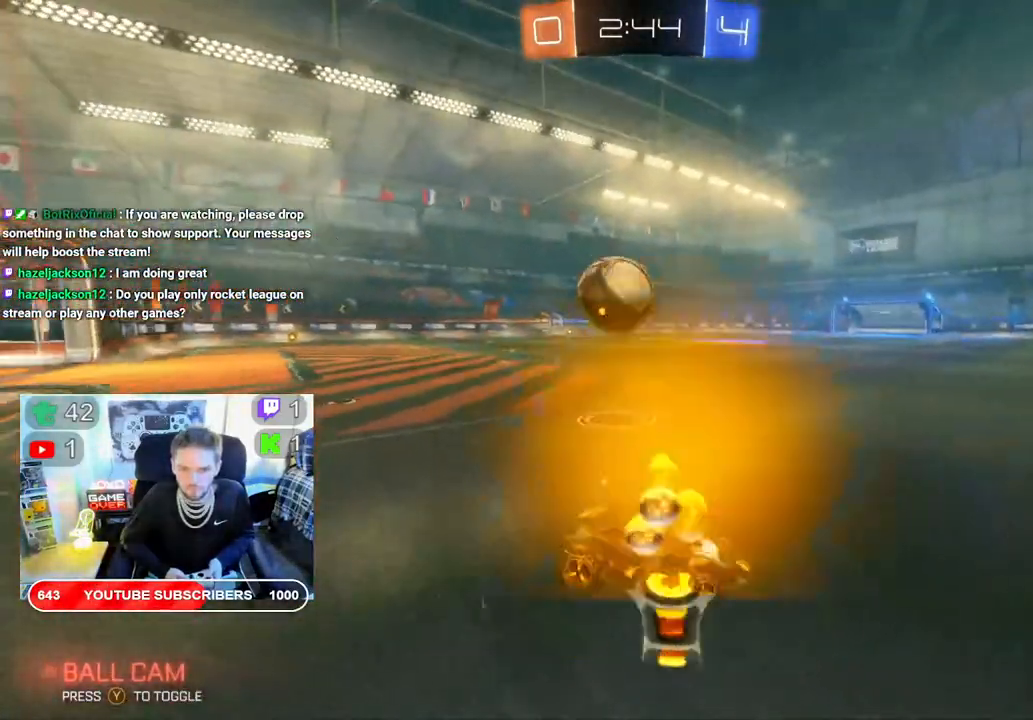
{"dt_ms": 500, "buttons": ["B", "R2"], "left_stick": "center", "right_stick": "center", "events": [[17, "L2", "down"], [133, "R2", "down"], [167, "L2", "up"], [233, "B", "down"], [300, "left_stick", "center"]]}
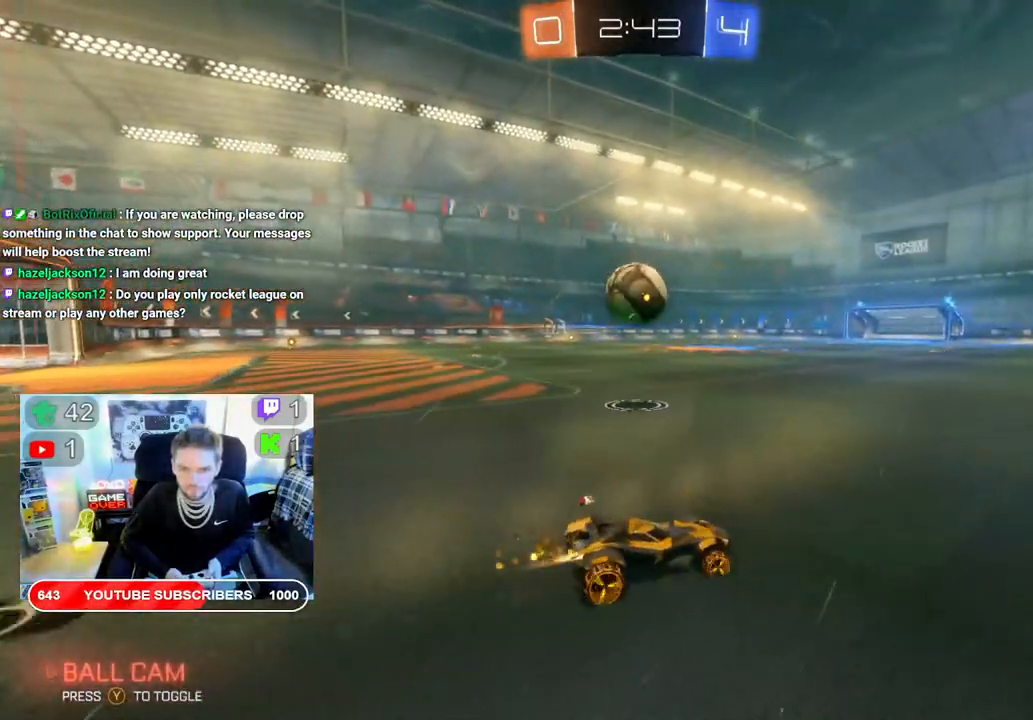
{"dt_ms": 500, "buttons": ["B", "R2"], "left_stick": "left", "right_stick": "center", "events": [[33, "left_stick", "left"], [383, "left_stick", "center"], [500, "left_stick", "left"]]}
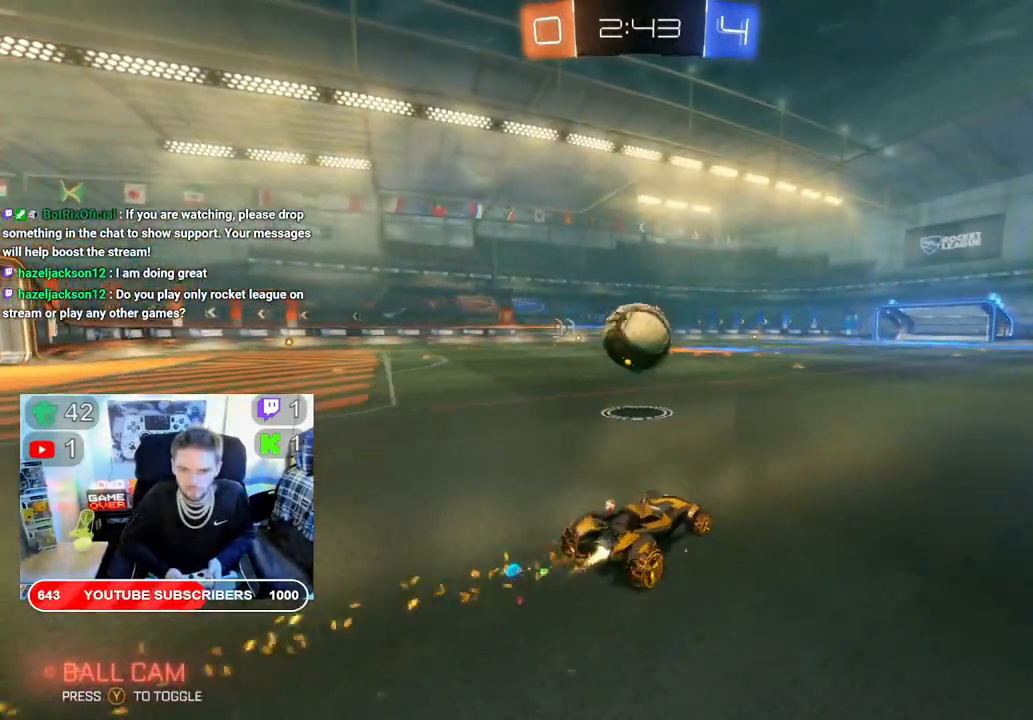
{"dt_ms": 500, "buttons": ["R2"], "left_stick": "up-right", "right_stick": "center", "events": [[100, "B", "up"], [183, "left_stick", "up-left"], [333, "A", "down"], [367, "left_stick", "up-right"], [467, "A", "up"]]}
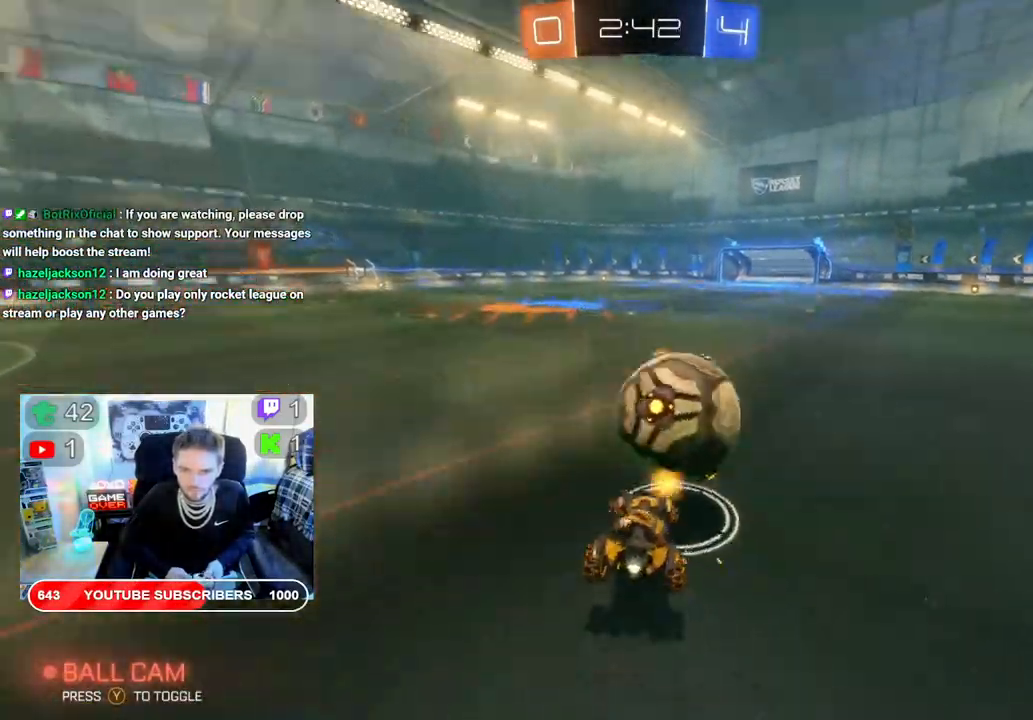
{"dt_ms": 500, "buttons": ["R2"], "left_stick": "left", "right_stick": "center", "events": [[83, "left_stick", "up"], [233, "left_stick", "left"]]}
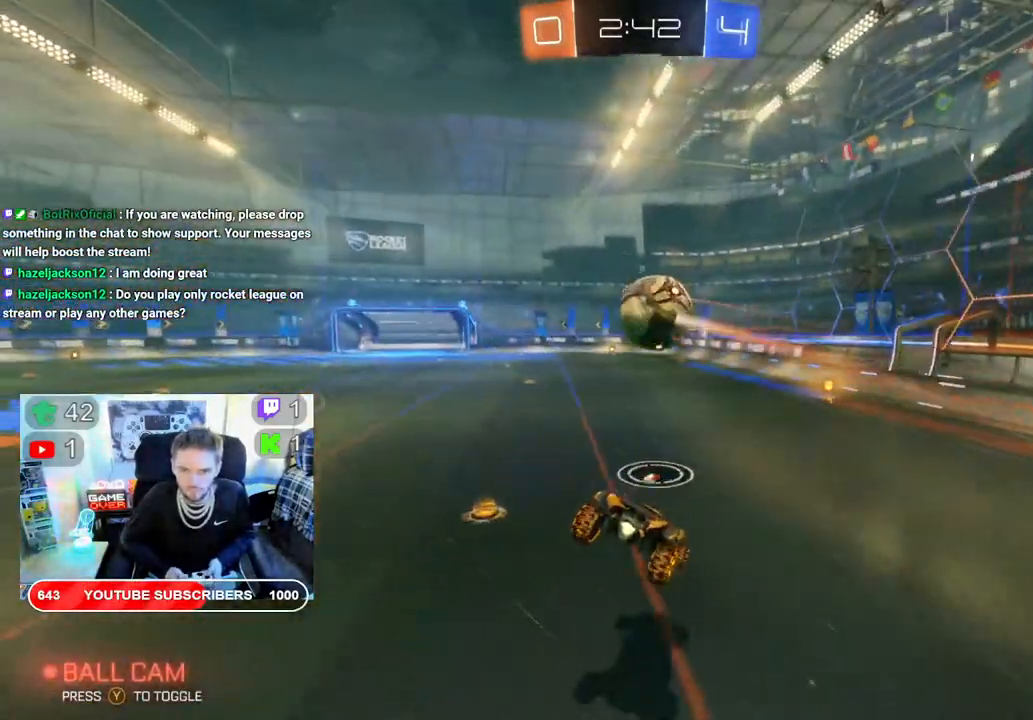
{"dt_ms": 500, "buttons": ["B", "R2"], "left_stick": "center", "right_stick": "center", "events": [[267, "B", "down"], [467, "left_stick", "center"]]}
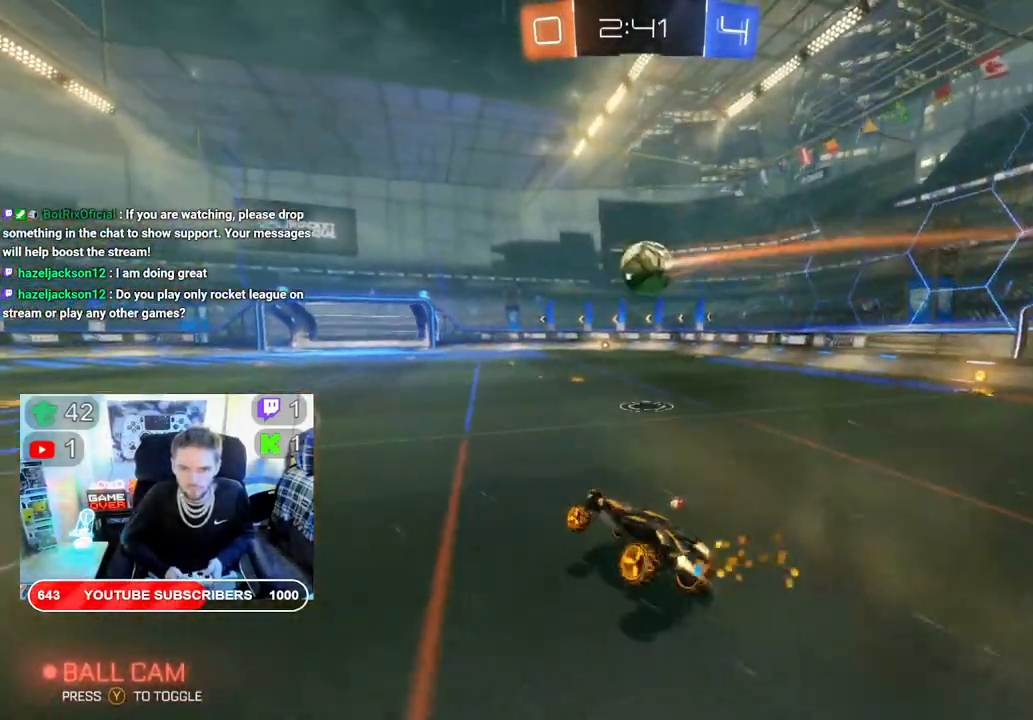
{"dt_ms": 500, "buttons": ["B", "R2"], "left_stick": "right", "right_stick": "center", "events": [[267, "left_stick", "right"]]}
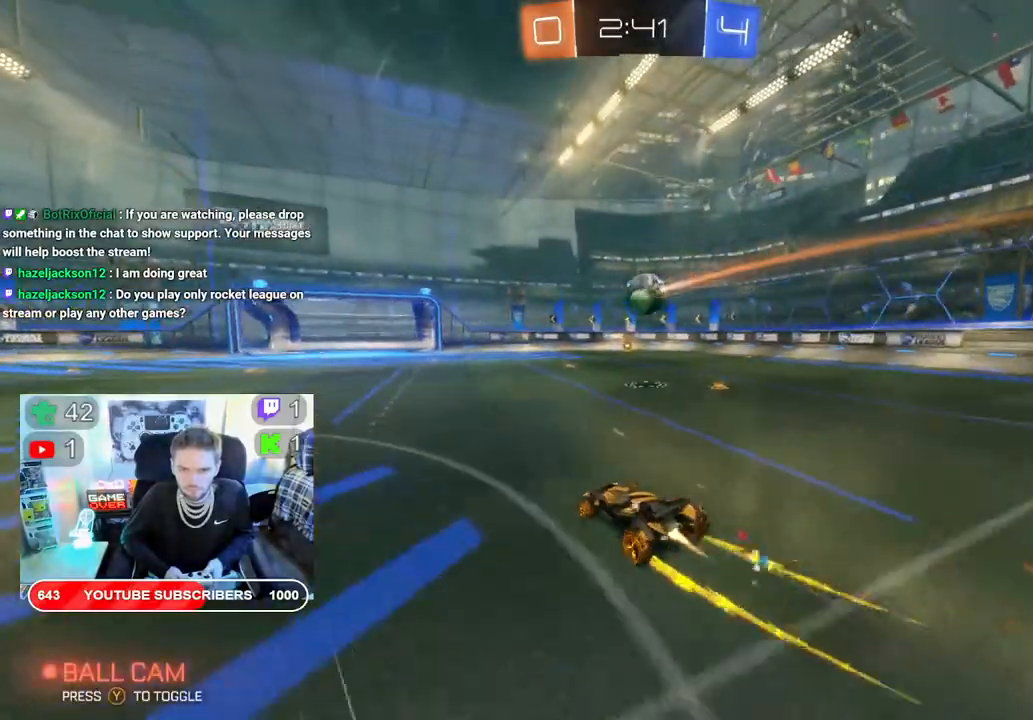
{"dt_ms": 500, "buttons": ["B", "R2"], "left_stick": "center", "right_stick": "center", "events": [[250, "left_stick", "center"]]}
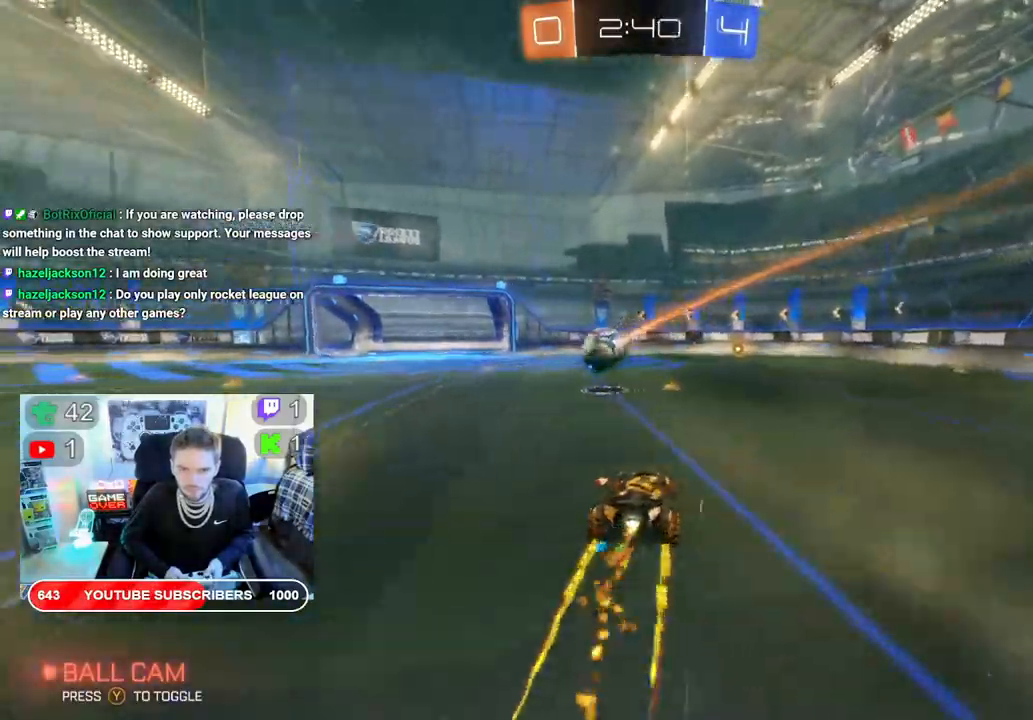
{"dt_ms": 500, "buttons": ["B", "R2"], "left_stick": "center", "right_stick": "center", "events": []}
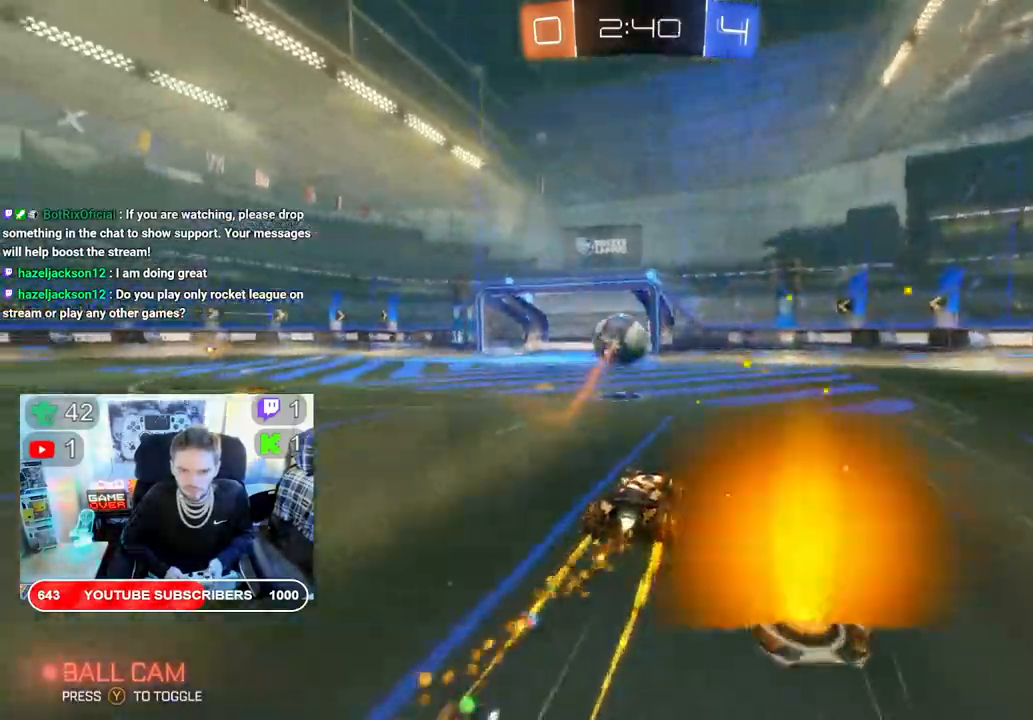
{"dt_ms": 500, "buttons": ["B", "R2"], "left_stick": "center", "right_stick": "center", "events": [[333, "left_stick", "left"], [417, "left_stick", "center"]]}
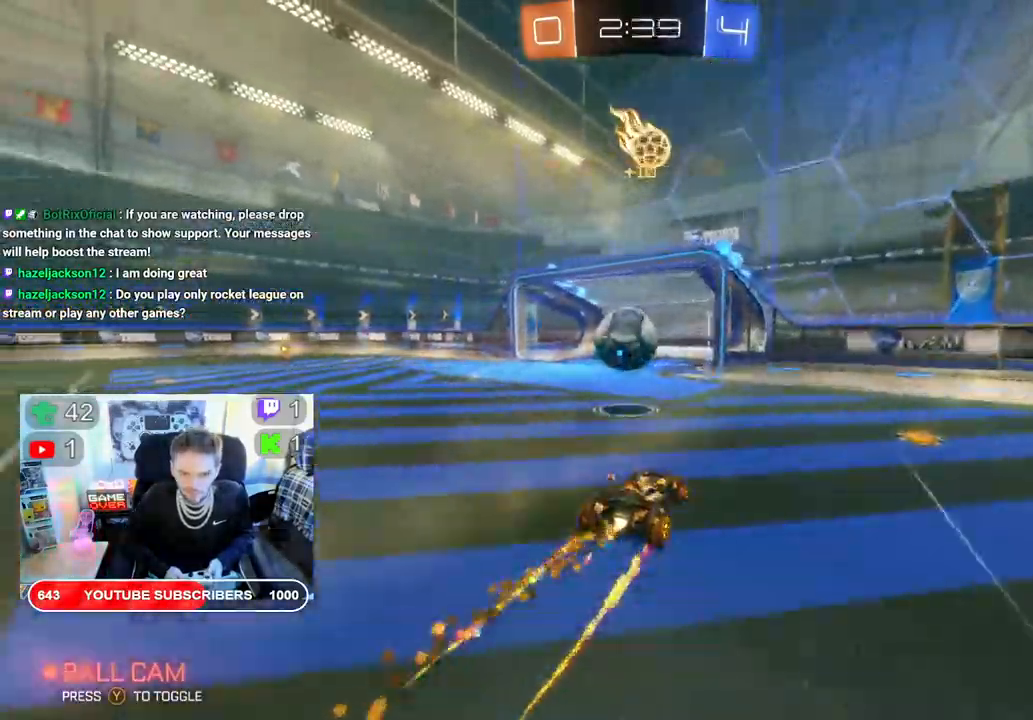
{"dt_ms": 500, "buttons": ["R2"], "left_stick": "up-left", "right_stick": "center", "events": [[83, "left_stick", "left"], [133, "B", "up"], [217, "left_stick", "center"], [283, "left_stick", "up-left"], [300, "A", "down"], [450, "A", "up"]]}
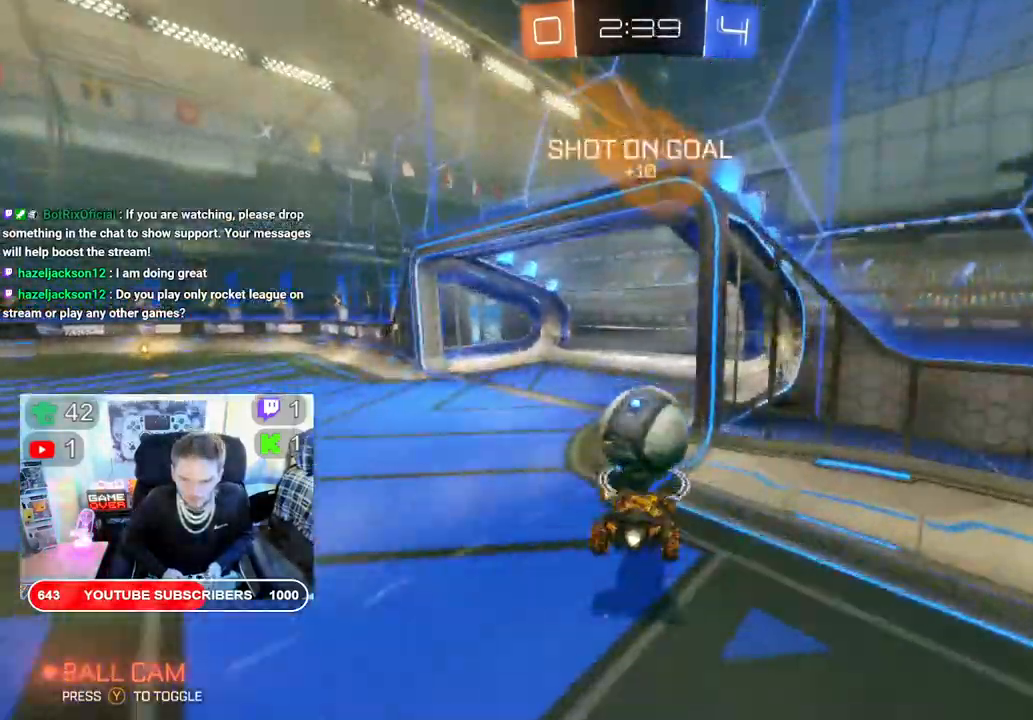
{"dt_ms": 500, "buttons": ["R2"], "left_stick": "center", "right_stick": "center", "events": [[17, "A", "down"], [150, "A", "up"], [300, "left_stick", "center"]]}
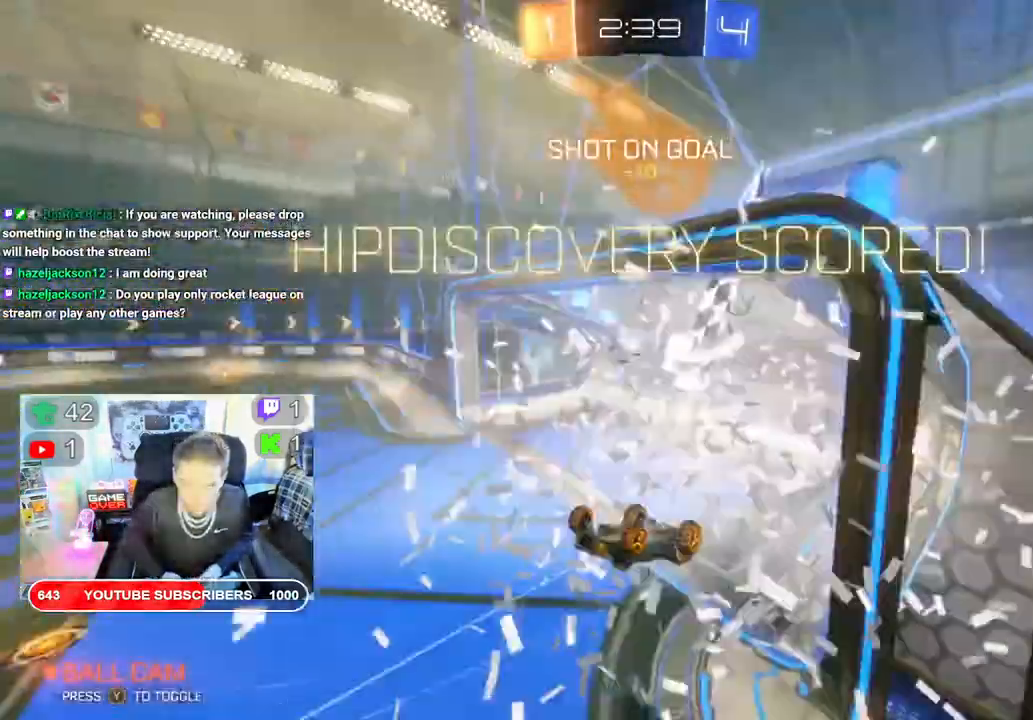
{"dt_ms": 500, "buttons": [], "left_stick": "center", "right_stick": "center", "events": [[483, "R2", "up"]]}
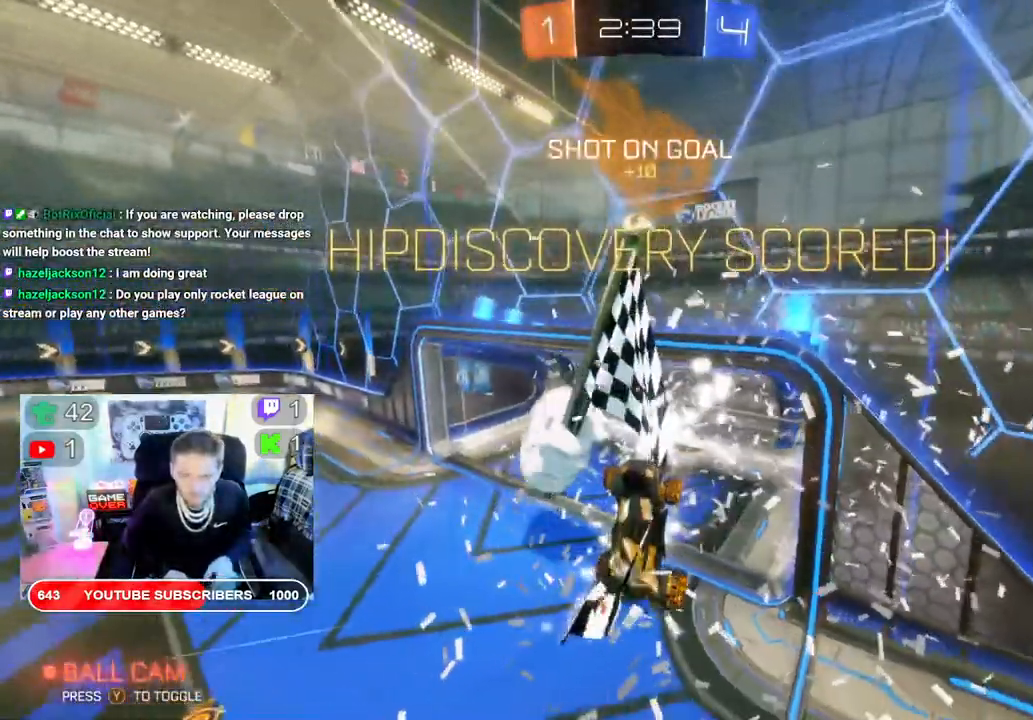
{"dt_ms": 500, "buttons": ["A"], "left_stick": "center", "right_stick": "center", "events": [[367, "A", "down"]]}
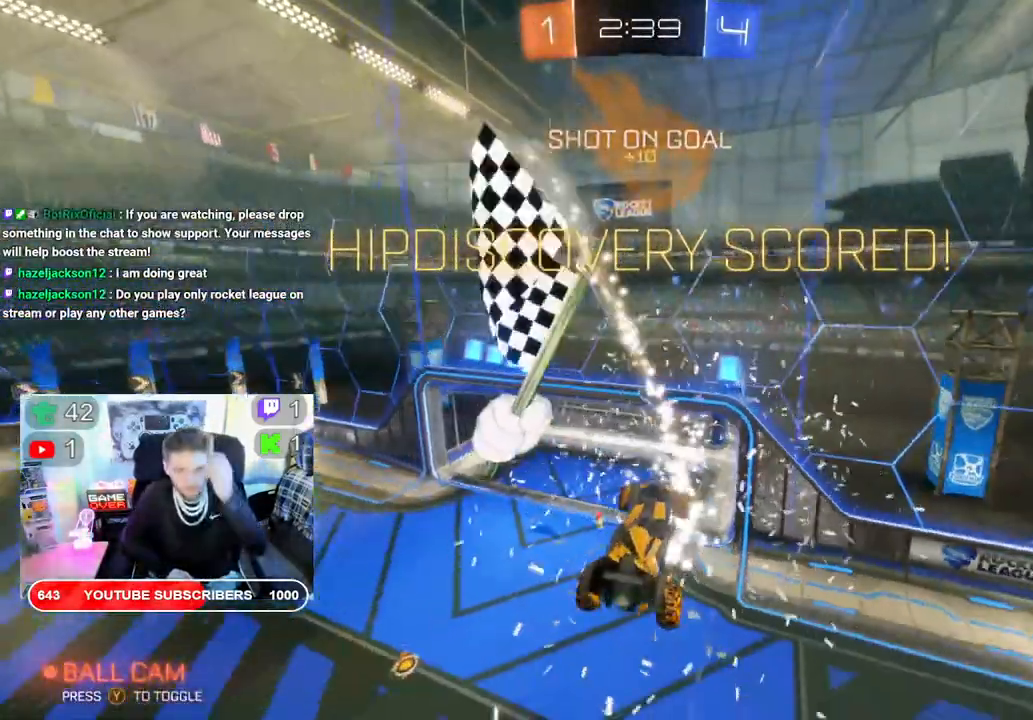
{"dt_ms": 1000, "buttons": ["A"], "left_stick": "center", "right_stick": "center"}
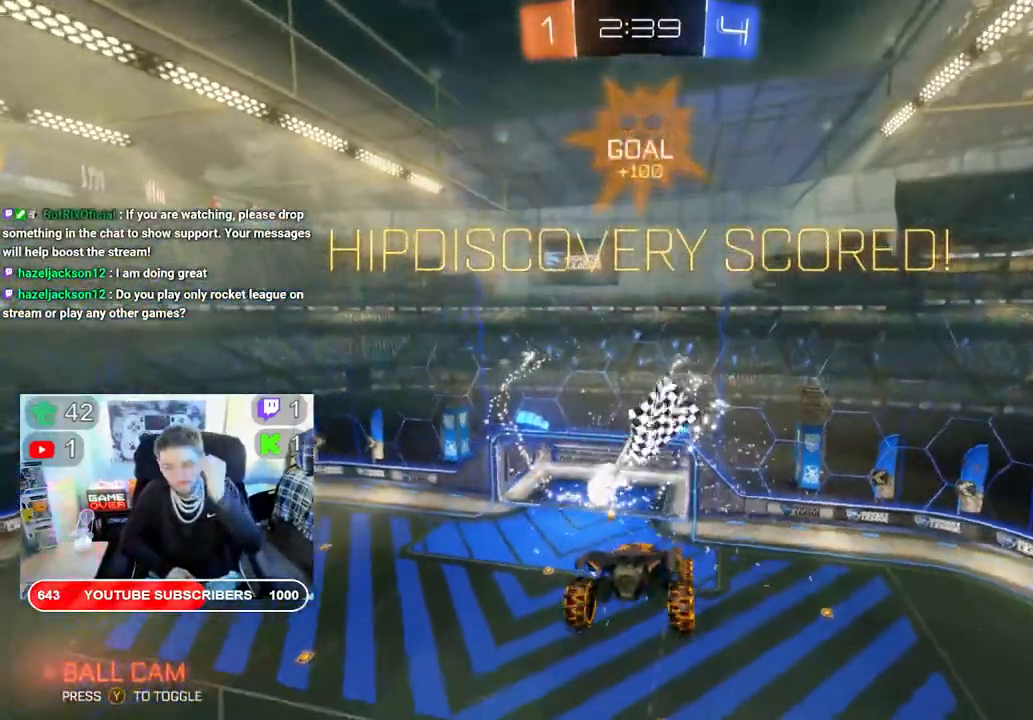
{"dt_ms": 500, "buttons": [], "left_stick": "center", "right_stick": "center", "events": [[150, "A", "up"]]}